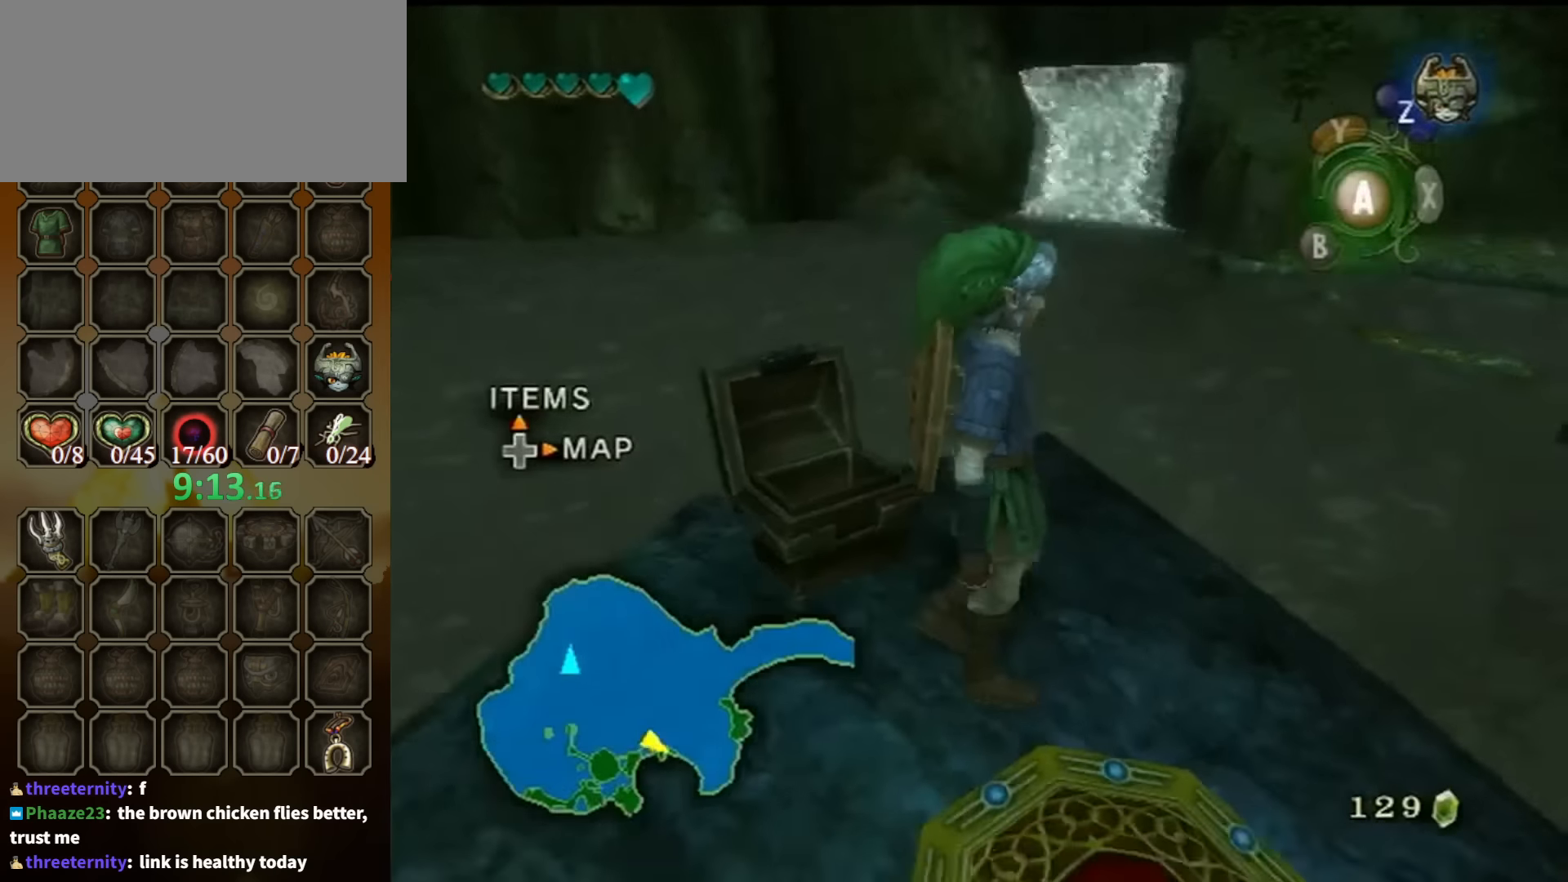
Gameplay with a controller (Nintendo layout); each line is a JSON object with the inputs held at the frame after it. "events" lists button and stick changes between this image and that frame as [ms after this image, input, new state], when the widget could be followed in between. Not read: L3 R3.
{"buttons": ["Y"], "left_stick": "center", "right_stick": "center", "events": [[34, "left_stick", "center"], [67, "right_stick", "center"], [234, "left_stick", "down"], [500, "Y", "down"], [500, "left_stick", "center"]]}
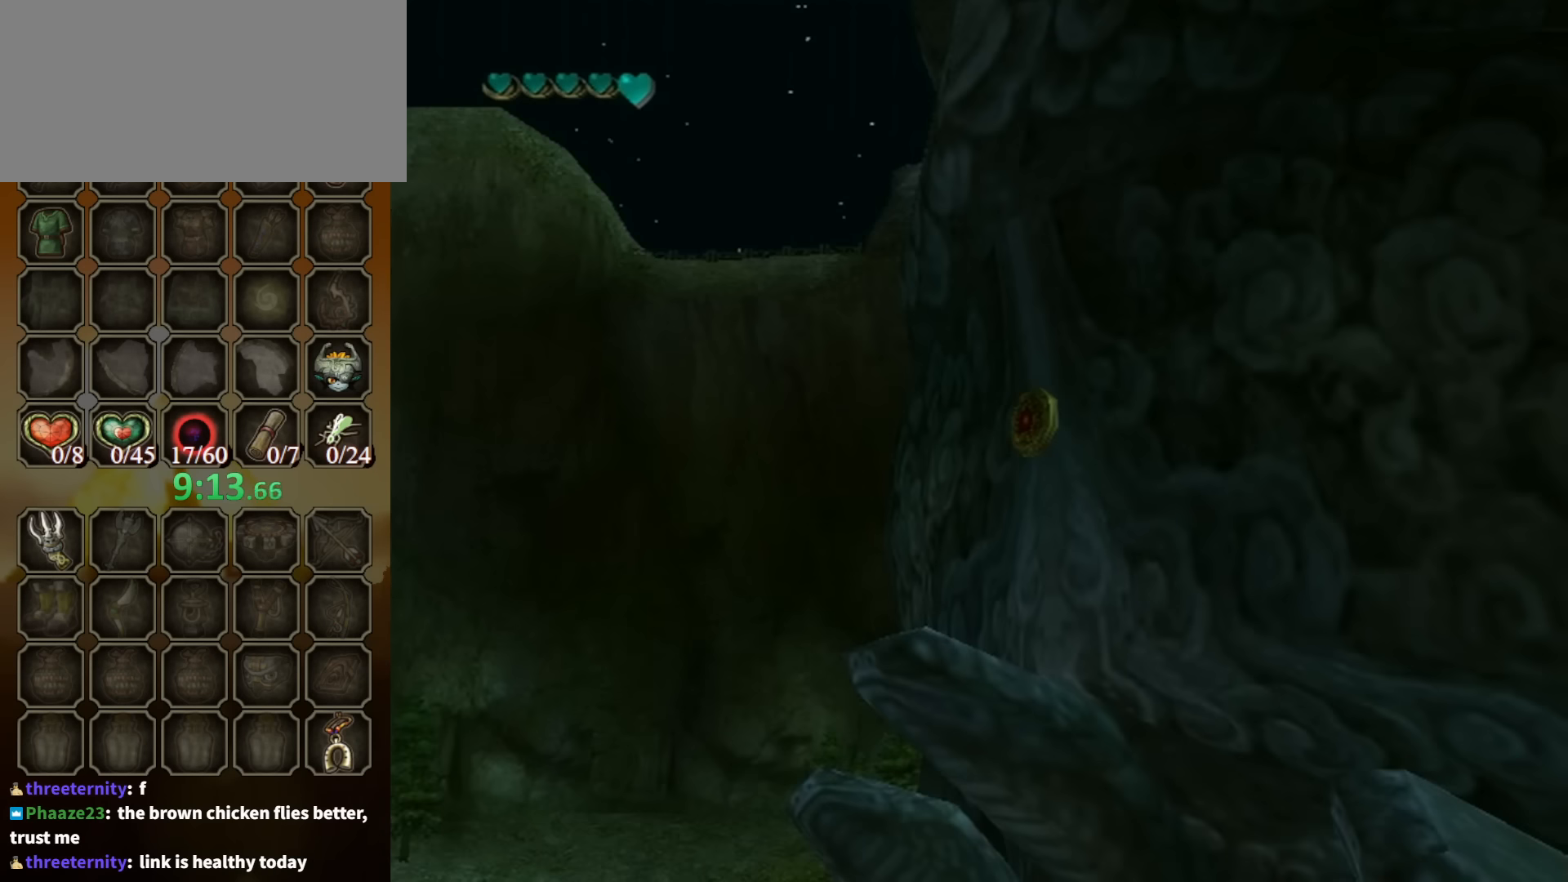
{"buttons": ["Y"], "left_stick": "center", "right_stick": "center", "events": [[200, "left_stick", "down-right"], [367, "left_stick", "center"]]}
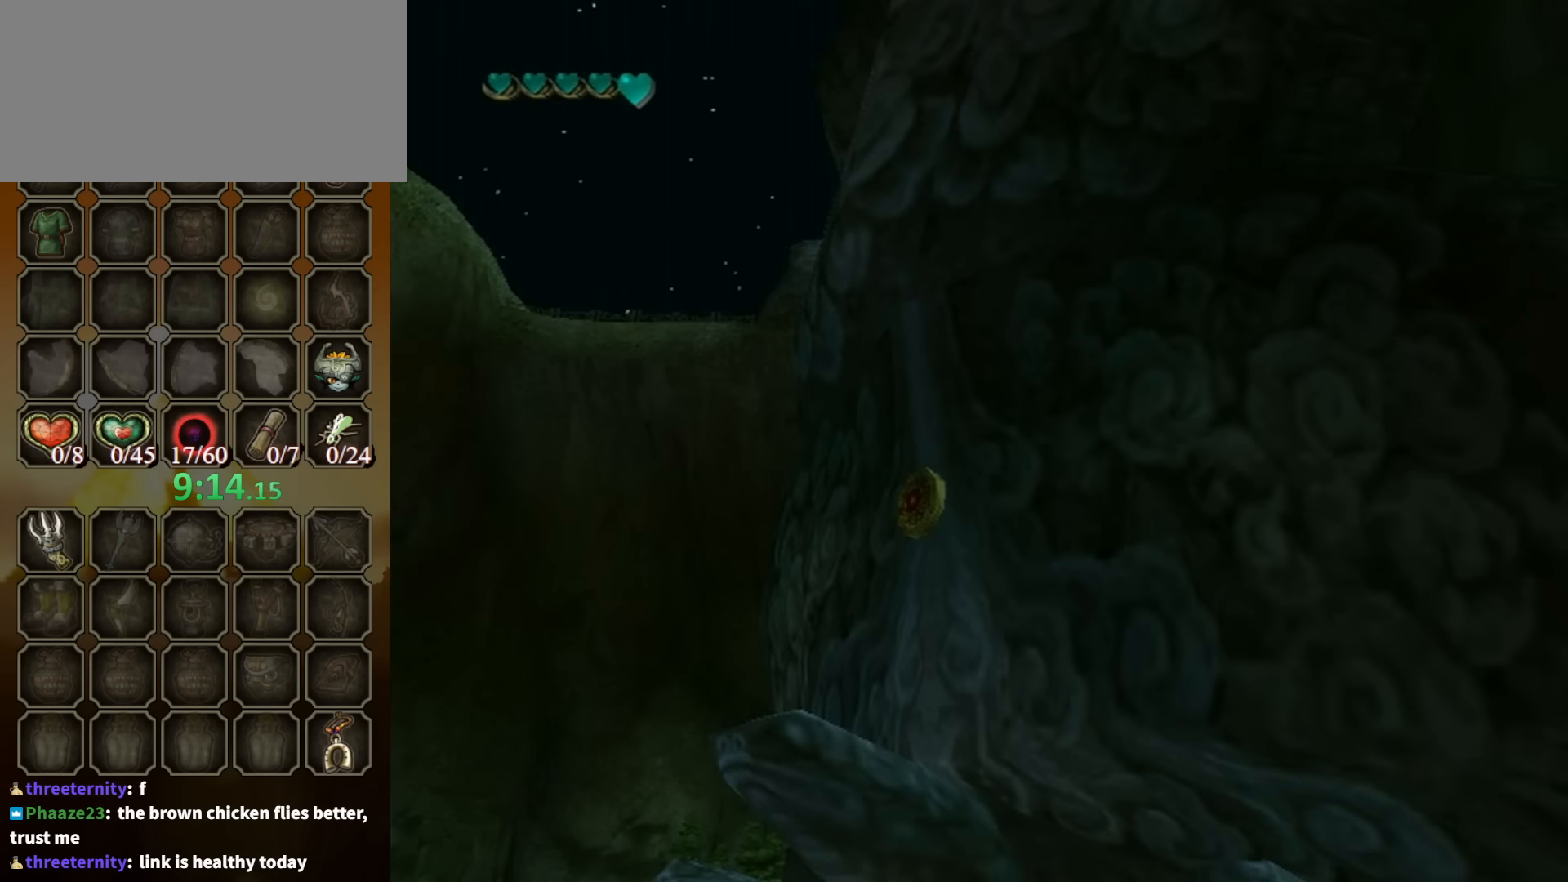
{"buttons": ["Y"], "left_stick": "center", "right_stick": "center", "events": [[134, "Y", "up"], [134, "left_stick", "up-left"], [300, "Y", "down"], [300, "left_stick", "center"]]}
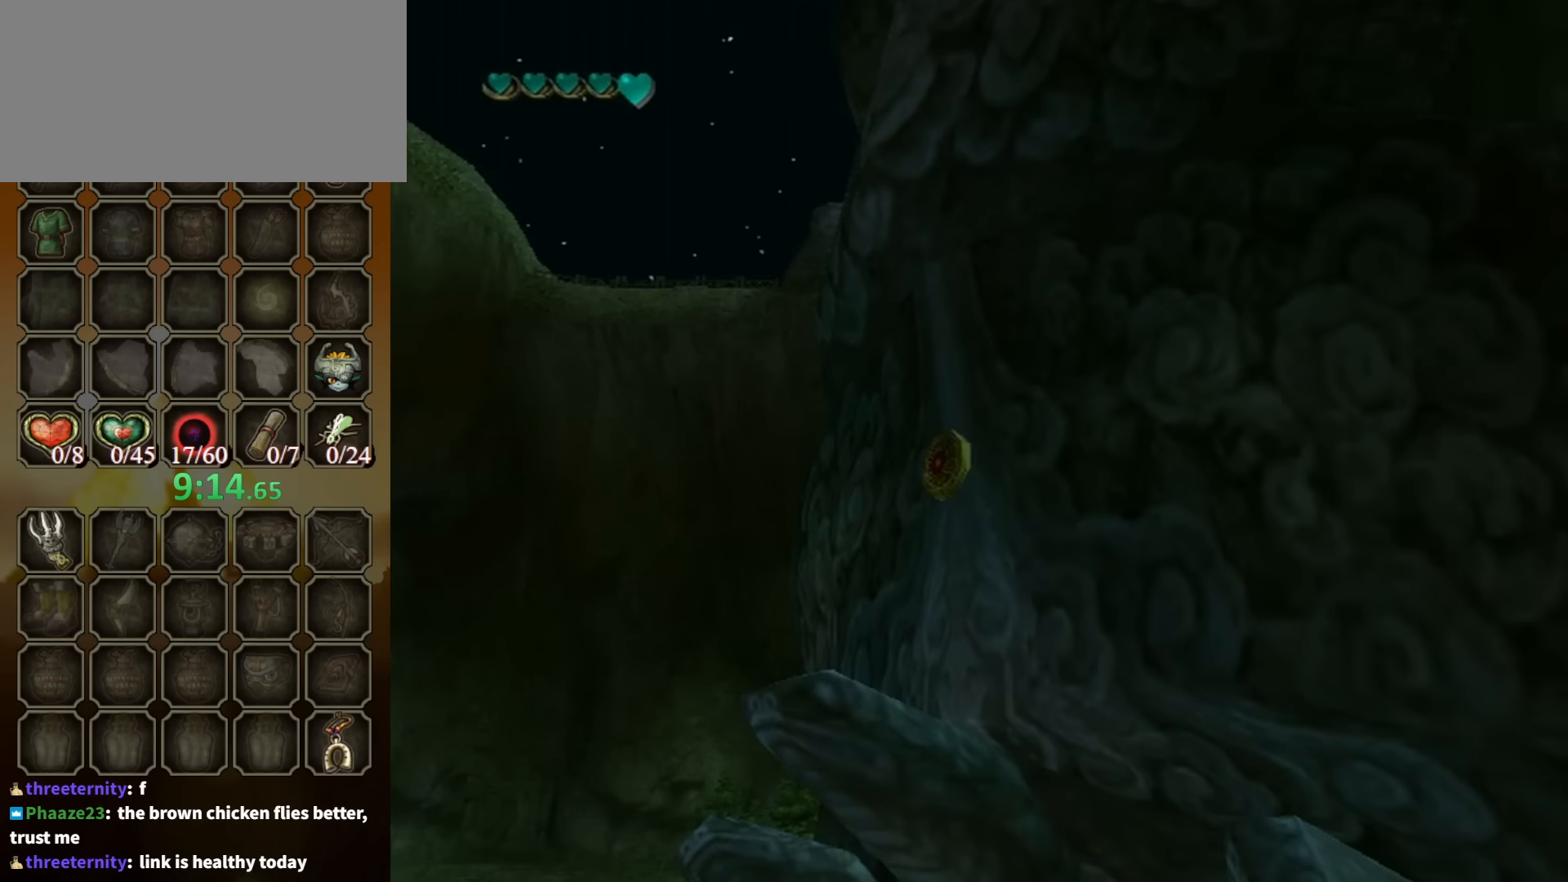
{"buttons": [], "left_stick": "center", "right_stick": "center", "events": [[34, "Y", "up"], [134, "A", "down"], [234, "A", "up"], [334, "DPAD_UP", "down"], [400, "DPAD_UP", "up"]]}
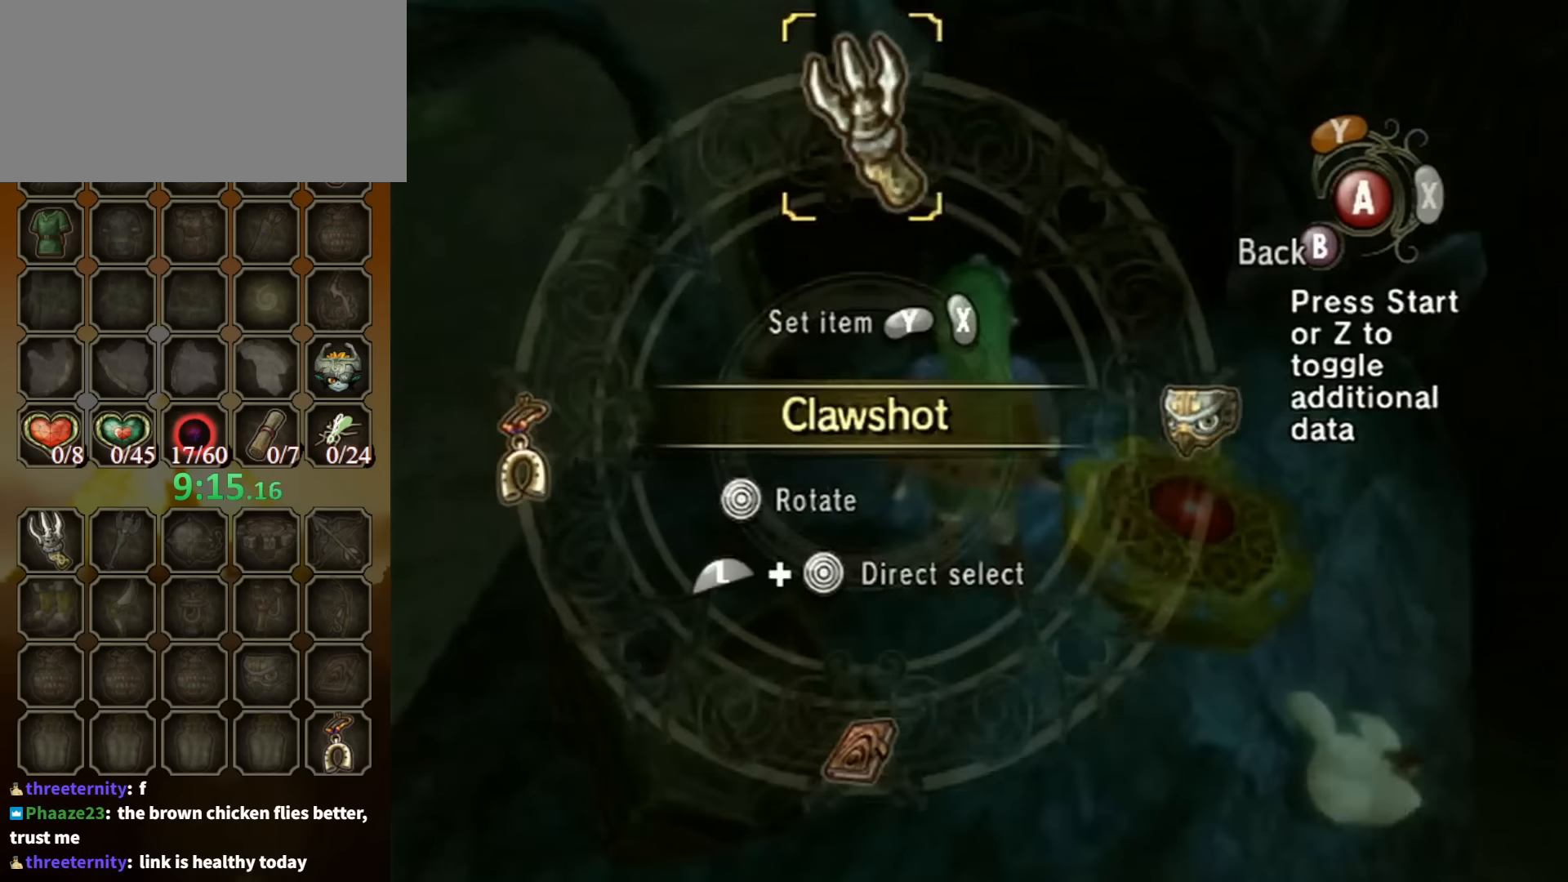
{"buttons": [], "left_stick": "down", "right_stick": "center", "events": [[67, "Y", "down"], [134, "Y", "up"], [200, "Y", "down"], [234, "Y", "up"], [334, "B", "down"], [434, "B", "up"], [500, "left_stick", "down"]]}
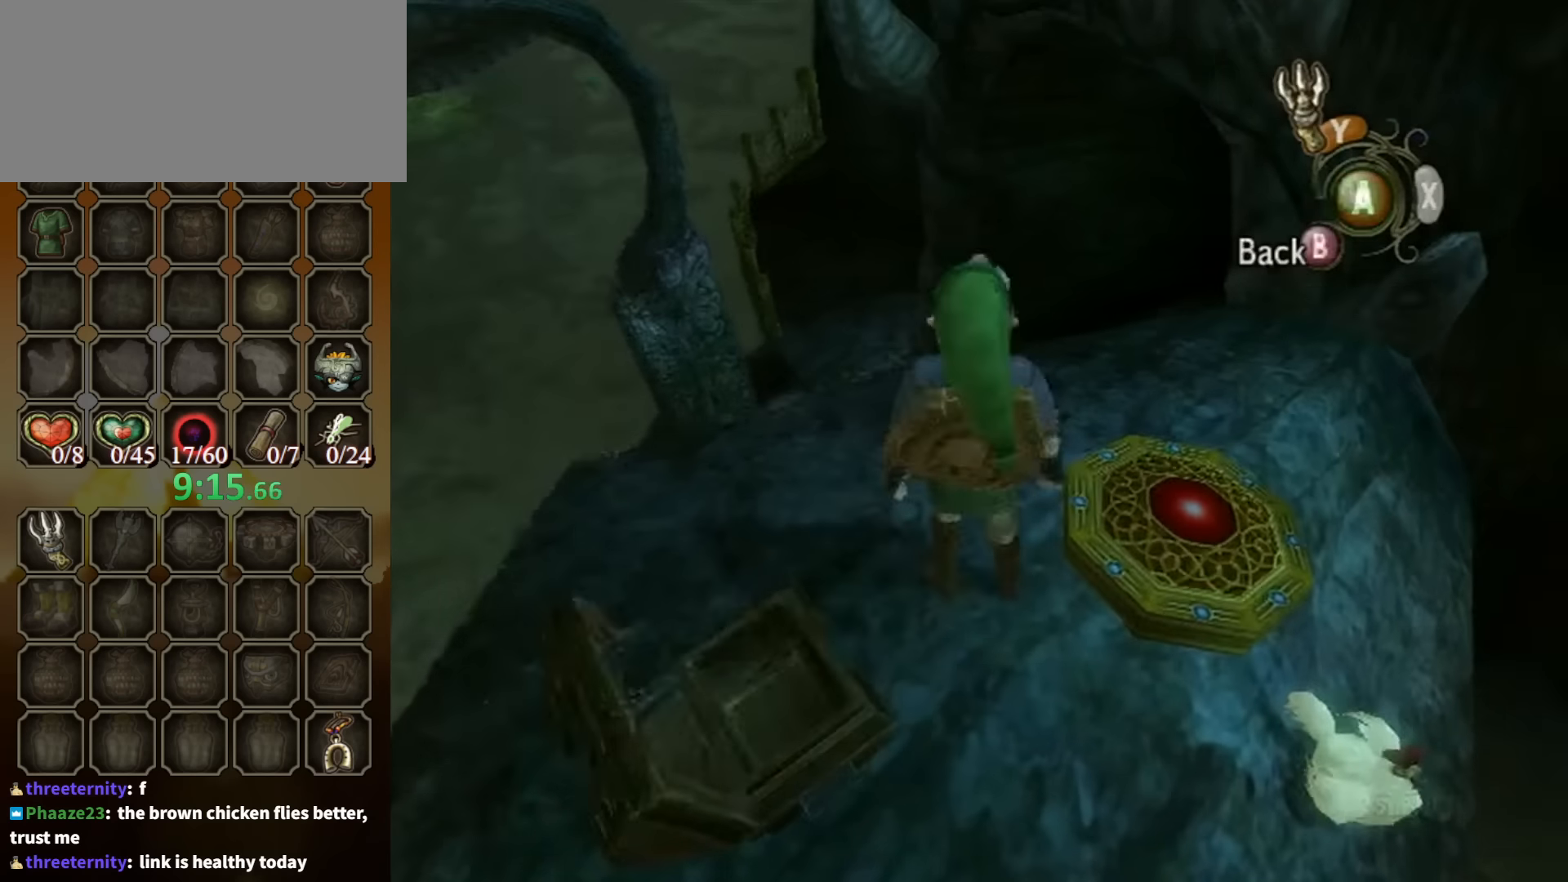
{"buttons": [], "left_stick": "center", "right_stick": "center", "events": [[467, "left_stick", "center"]]}
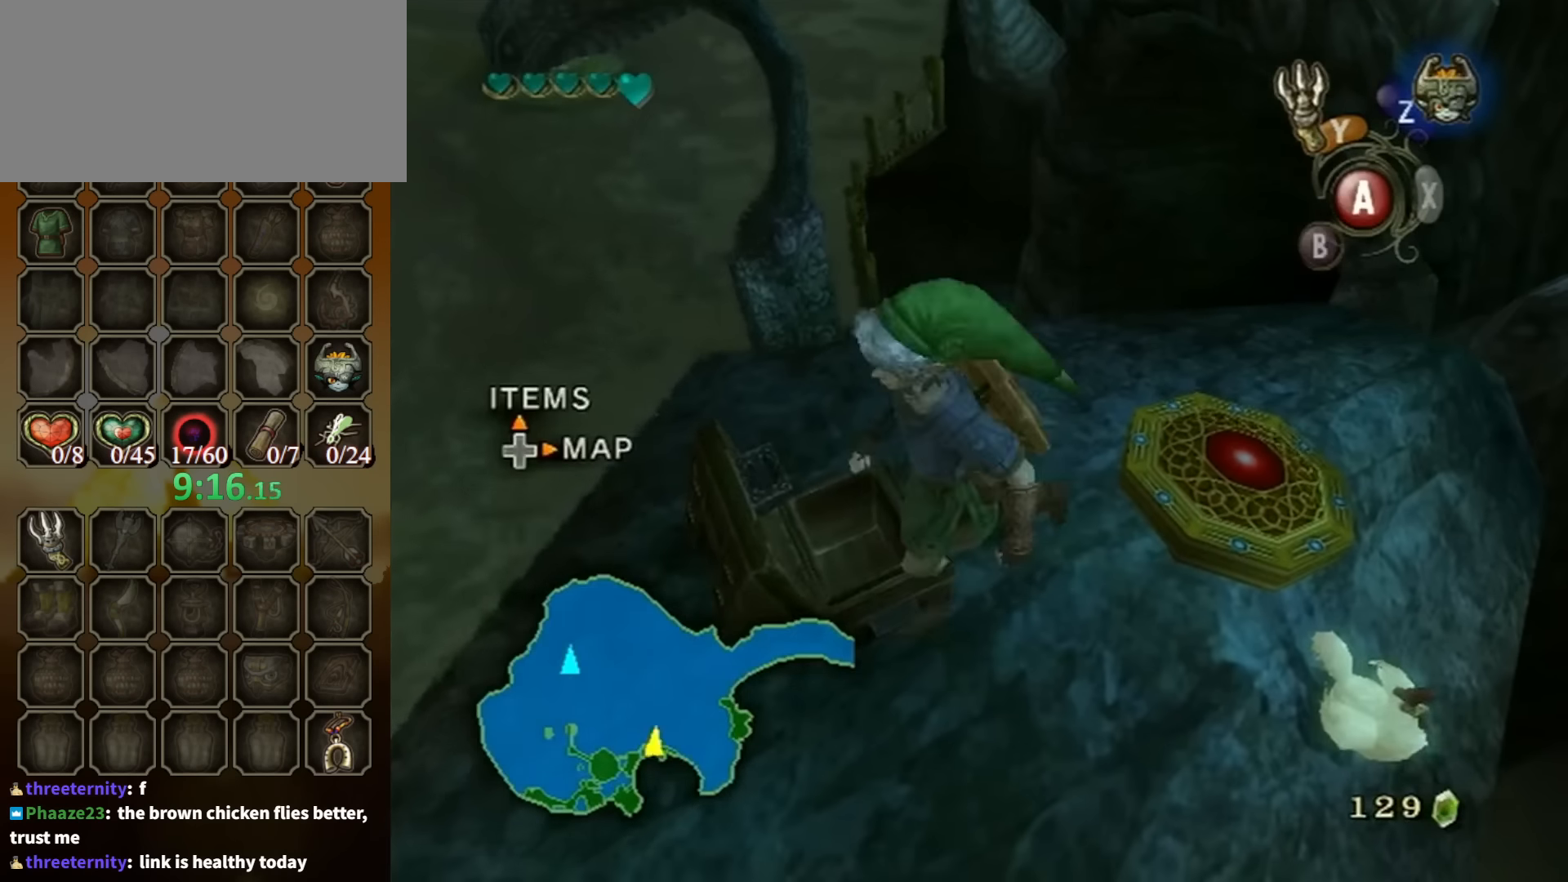
{"buttons": [], "left_stick": "center", "right_stick": "up", "events": [[300, "left_stick", "up"], [367, "left_stick", "up-right"], [500, "left_stick", "center"], [500, "right_stick", "up"]]}
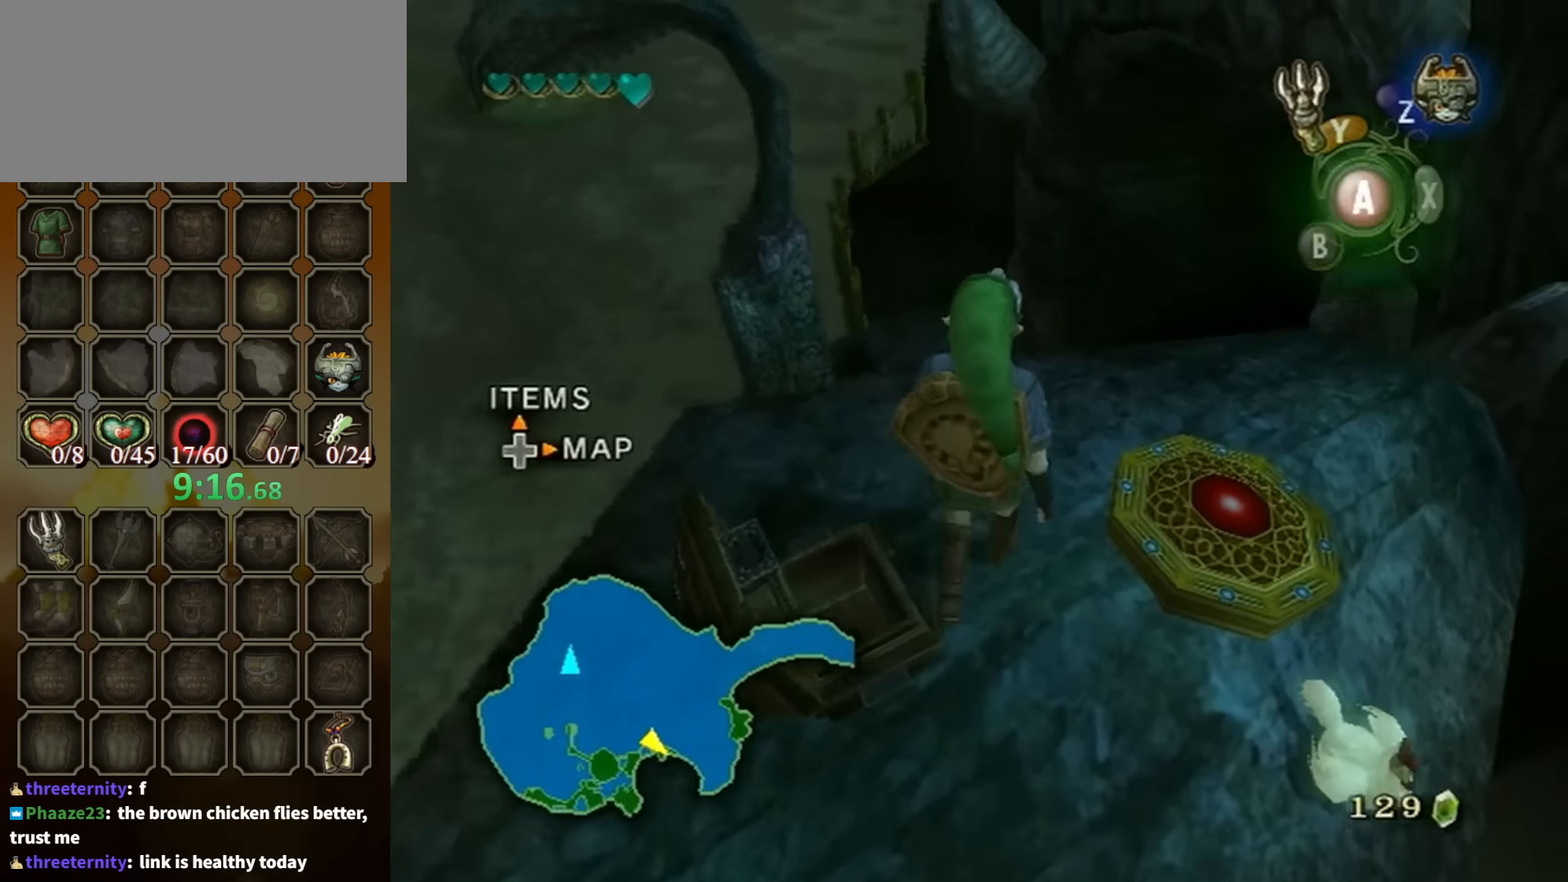
{"buttons": [], "left_stick": "down", "right_stick": "center", "events": [[100, "right_stick", "center"], [167, "left_stick", "down"]]}
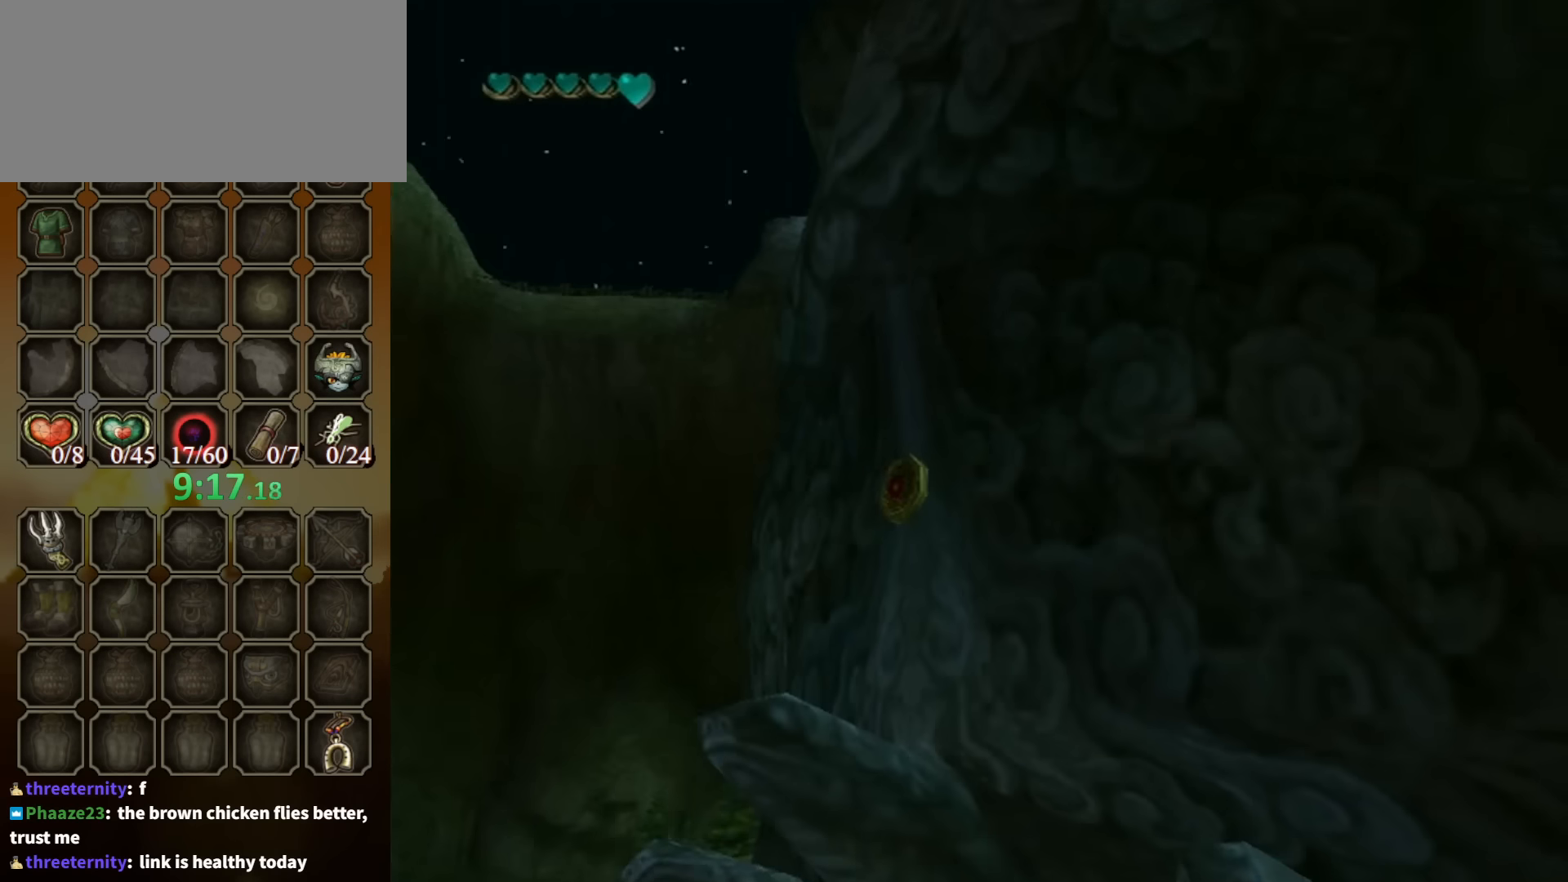
{"buttons": ["Y"], "left_stick": "up-left", "right_stick": "center", "events": [[100, "Y", "down"], [100, "left_stick", "center"], [267, "left_stick", "up-left"]]}
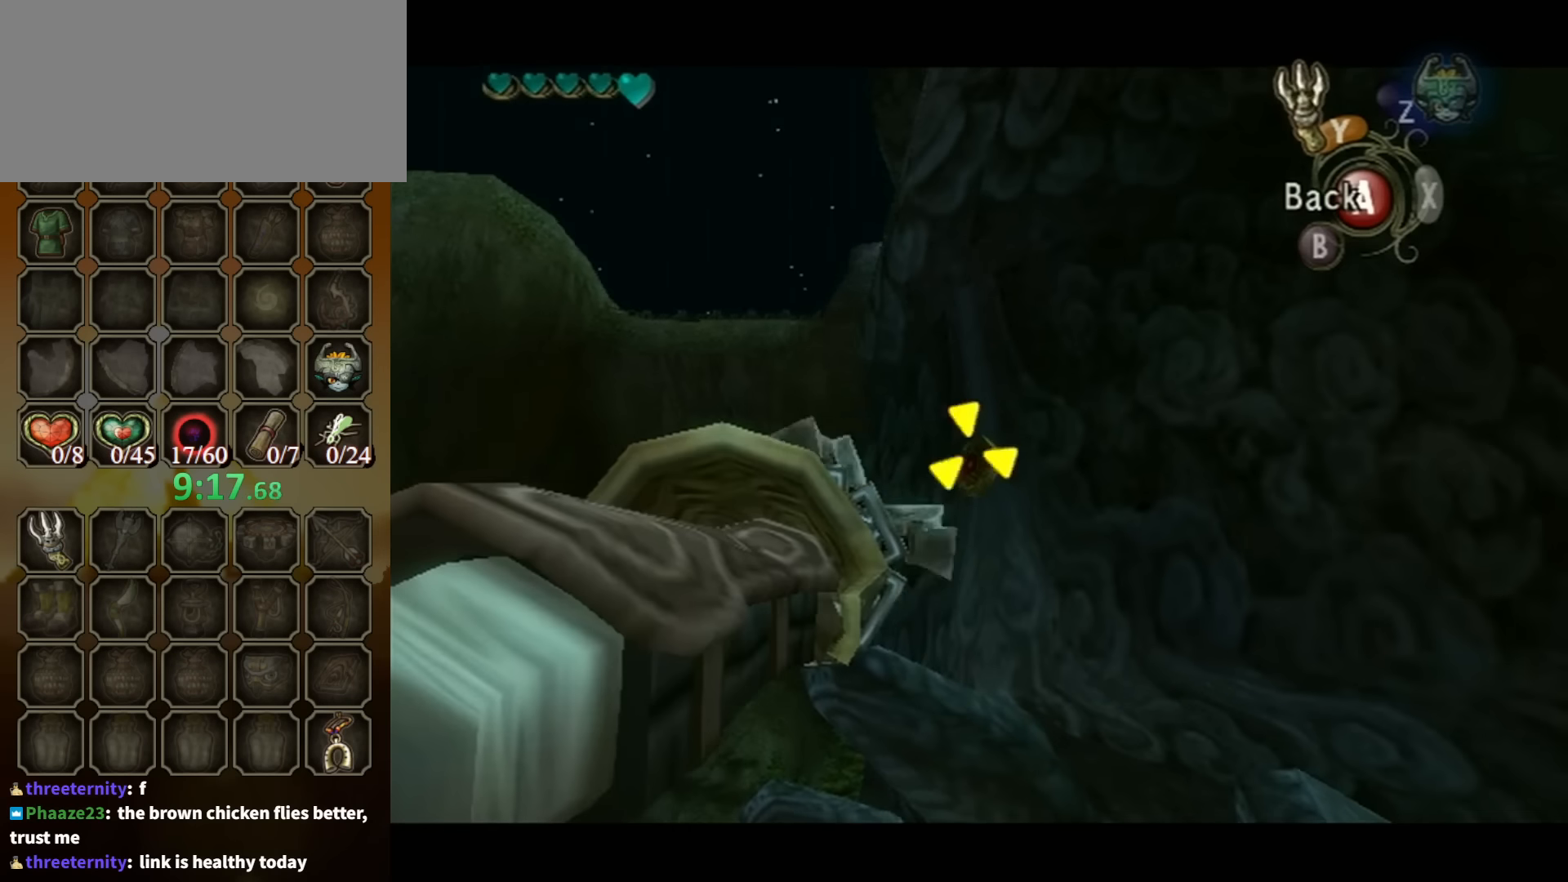
{"buttons": [], "left_stick": "center", "right_stick": "center", "events": [[34, "left_stick", "center"], [300, "Y", "up"]]}
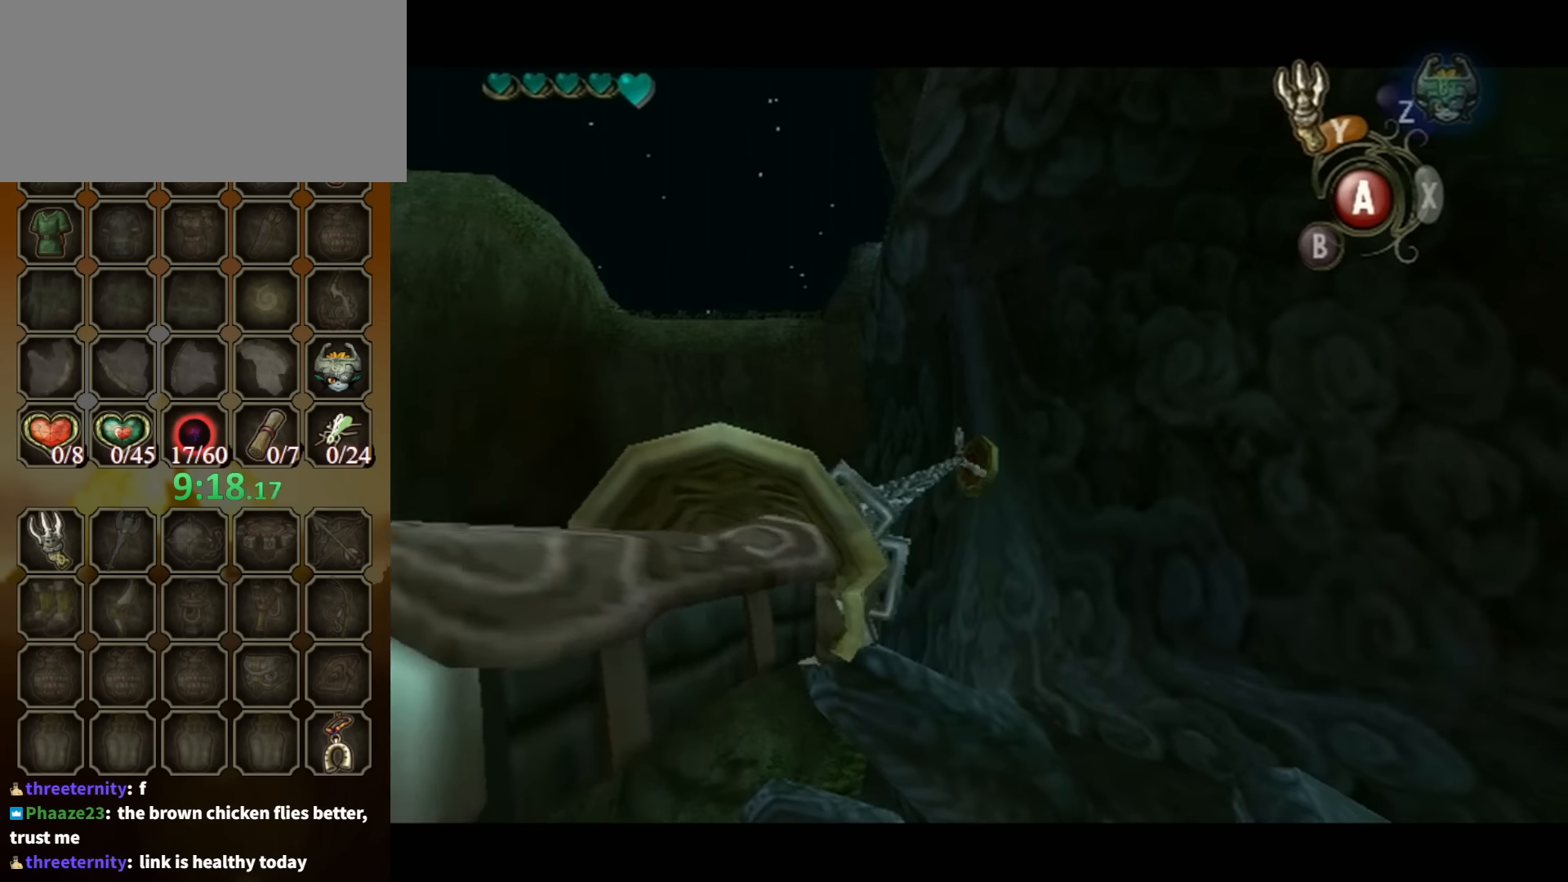
{"buttons": [], "left_stick": "center", "right_stick": "center", "events": []}
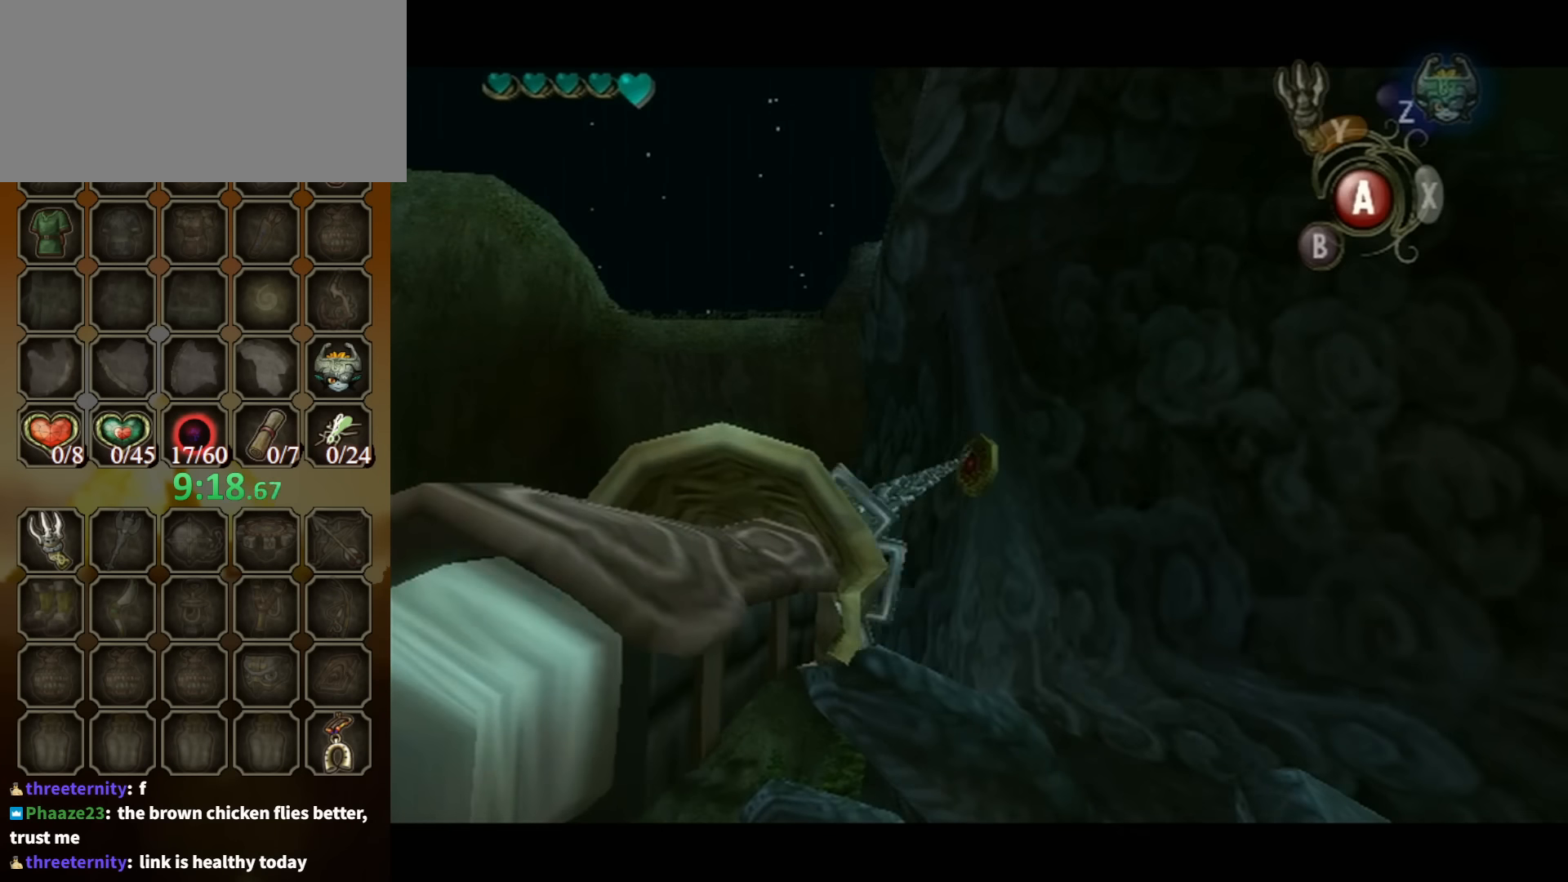
{"buttons": [], "left_stick": "center", "right_stick": "center", "events": []}
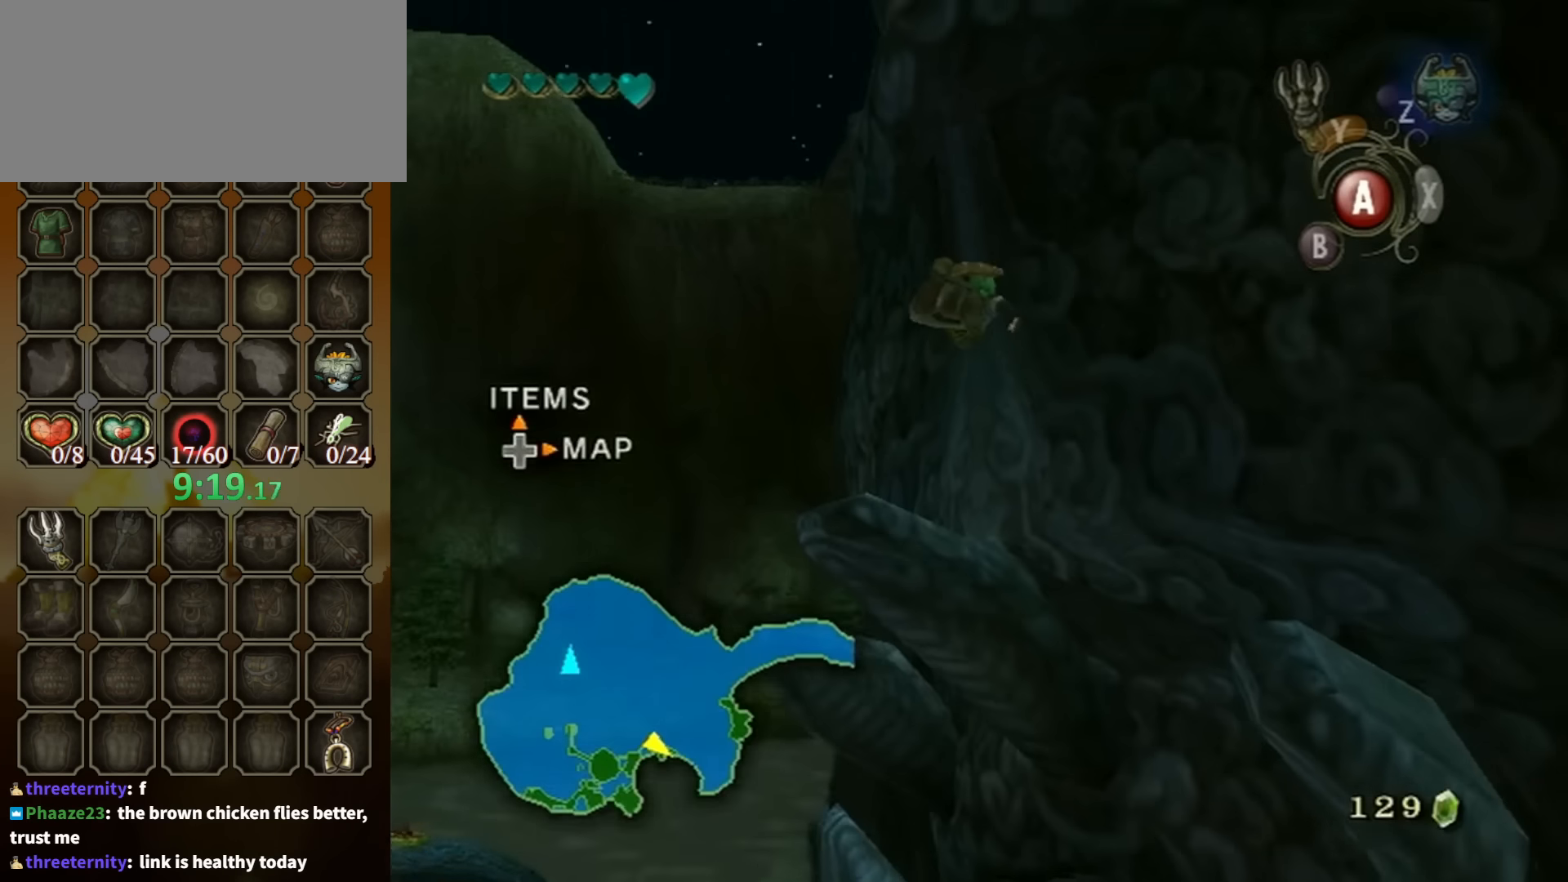
{"buttons": [], "left_stick": "center", "right_stick": "center", "events": [[167, "A", "down"], [267, "A", "up"], [334, "A", "down"], [400, "A", "up"]]}
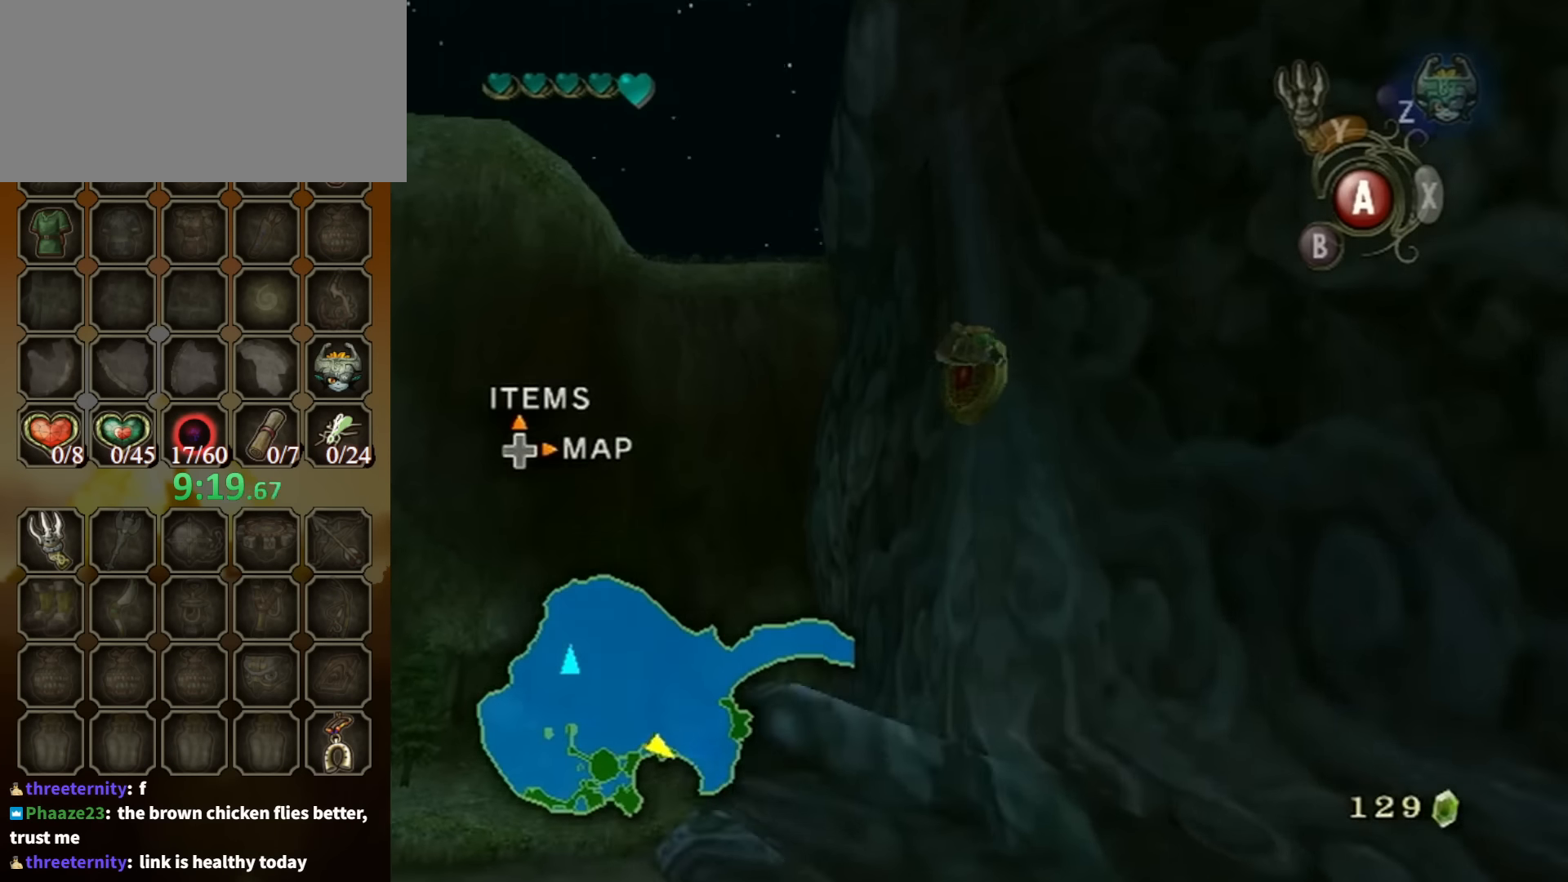
{"buttons": [], "left_stick": "center", "right_stick": "center", "events": [[67, "A", "down"], [134, "A", "up"], [167, "A", "down"], [267, "A", "up"], [334, "A", "down"], [400, "A", "up"]]}
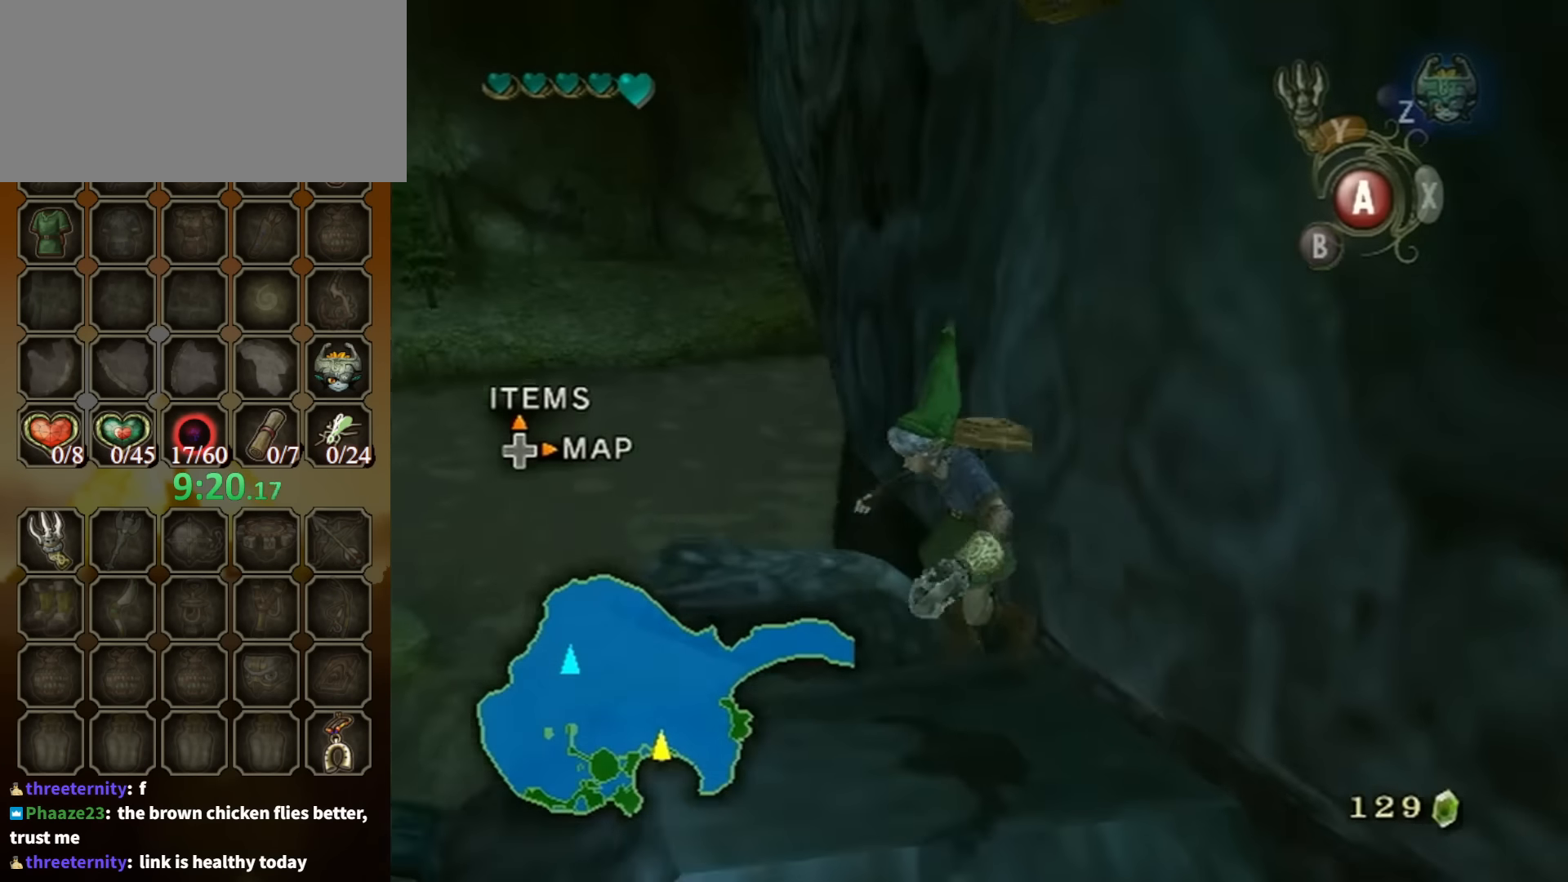
{"buttons": [], "left_stick": "up-right", "right_stick": "center", "events": [[334, "left_stick", "up"], [367, "right_stick", "up"], [467, "right_stick", "center"], [500, "left_stick", "up-right"]]}
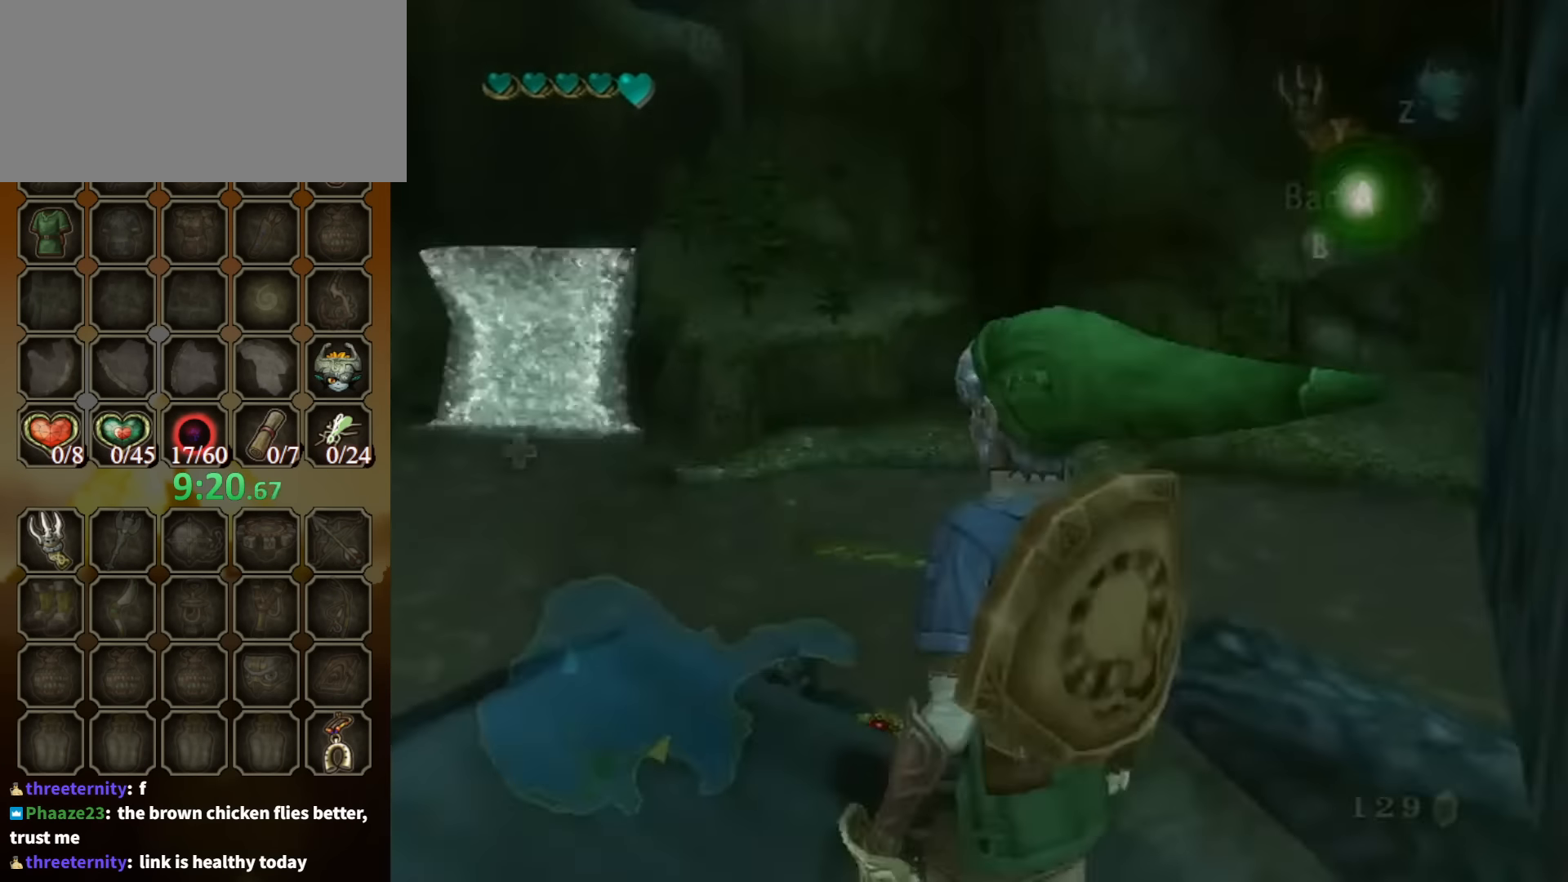
{"buttons": [], "left_stick": "up-right", "right_stick": "center", "events": []}
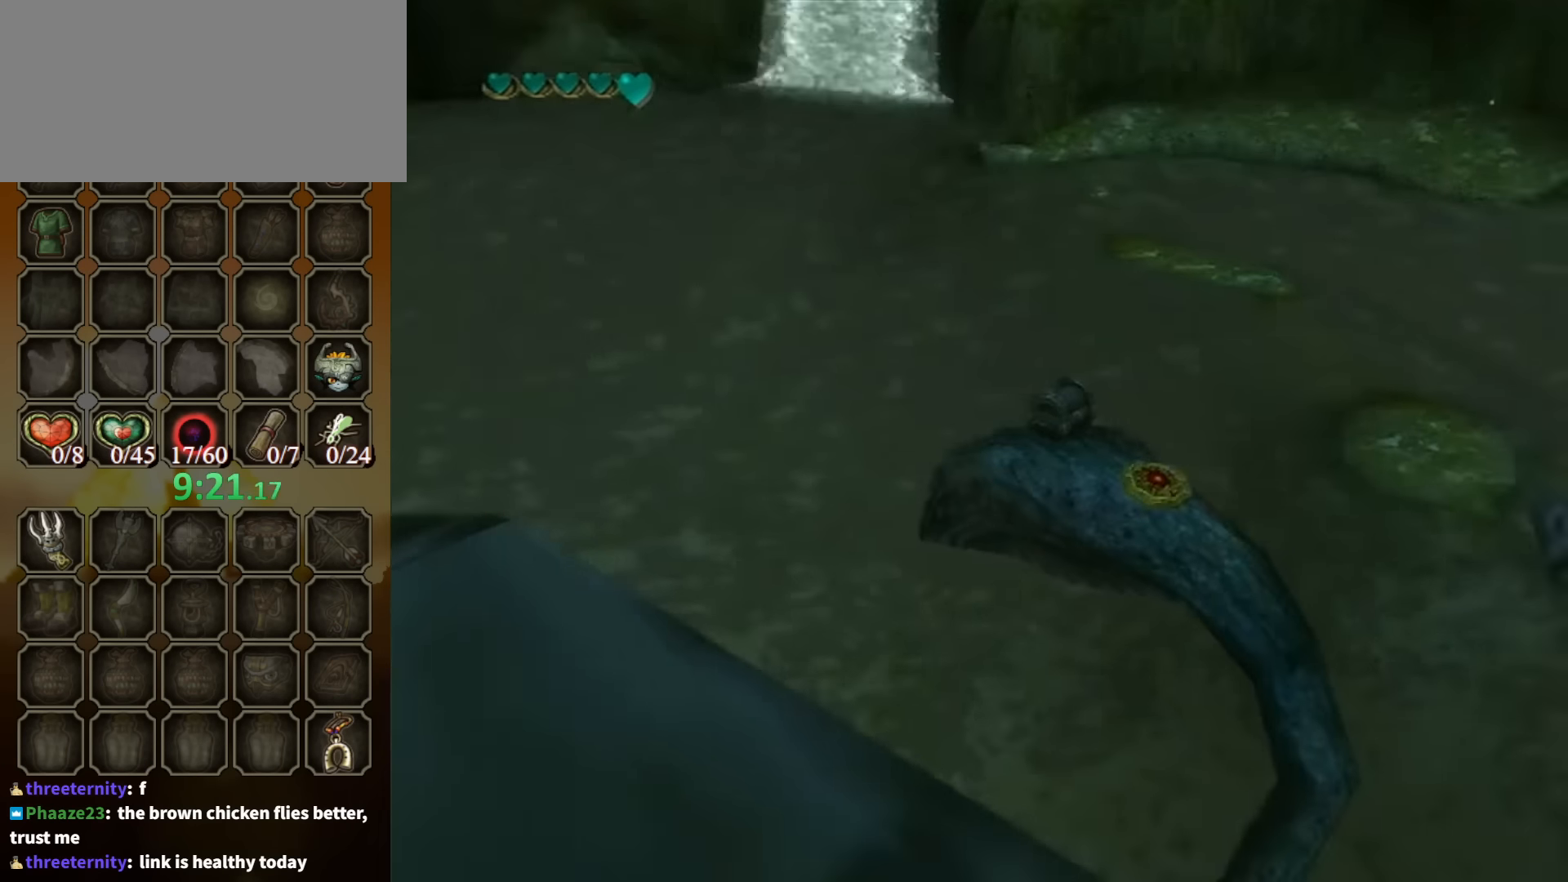
{"buttons": ["Y"], "left_stick": "down-right", "right_stick": "center", "events": [[167, "Y", "down"], [200, "left_stick", "center"], [433, "left_stick", "down-right"]]}
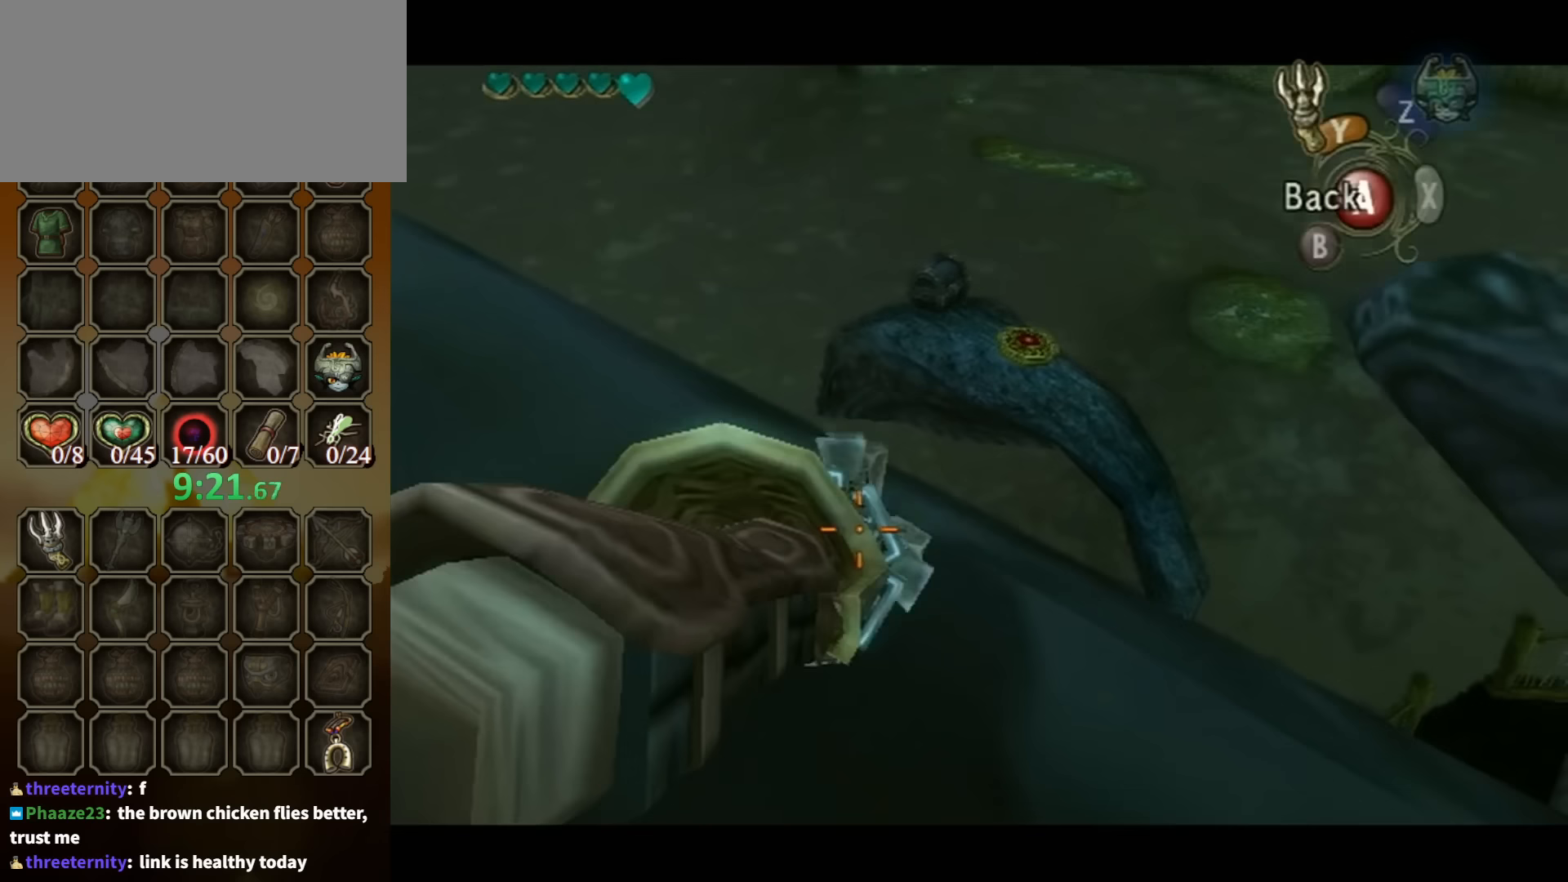
{"buttons": ["Y"], "left_stick": "down-right", "right_stick": "center", "events": []}
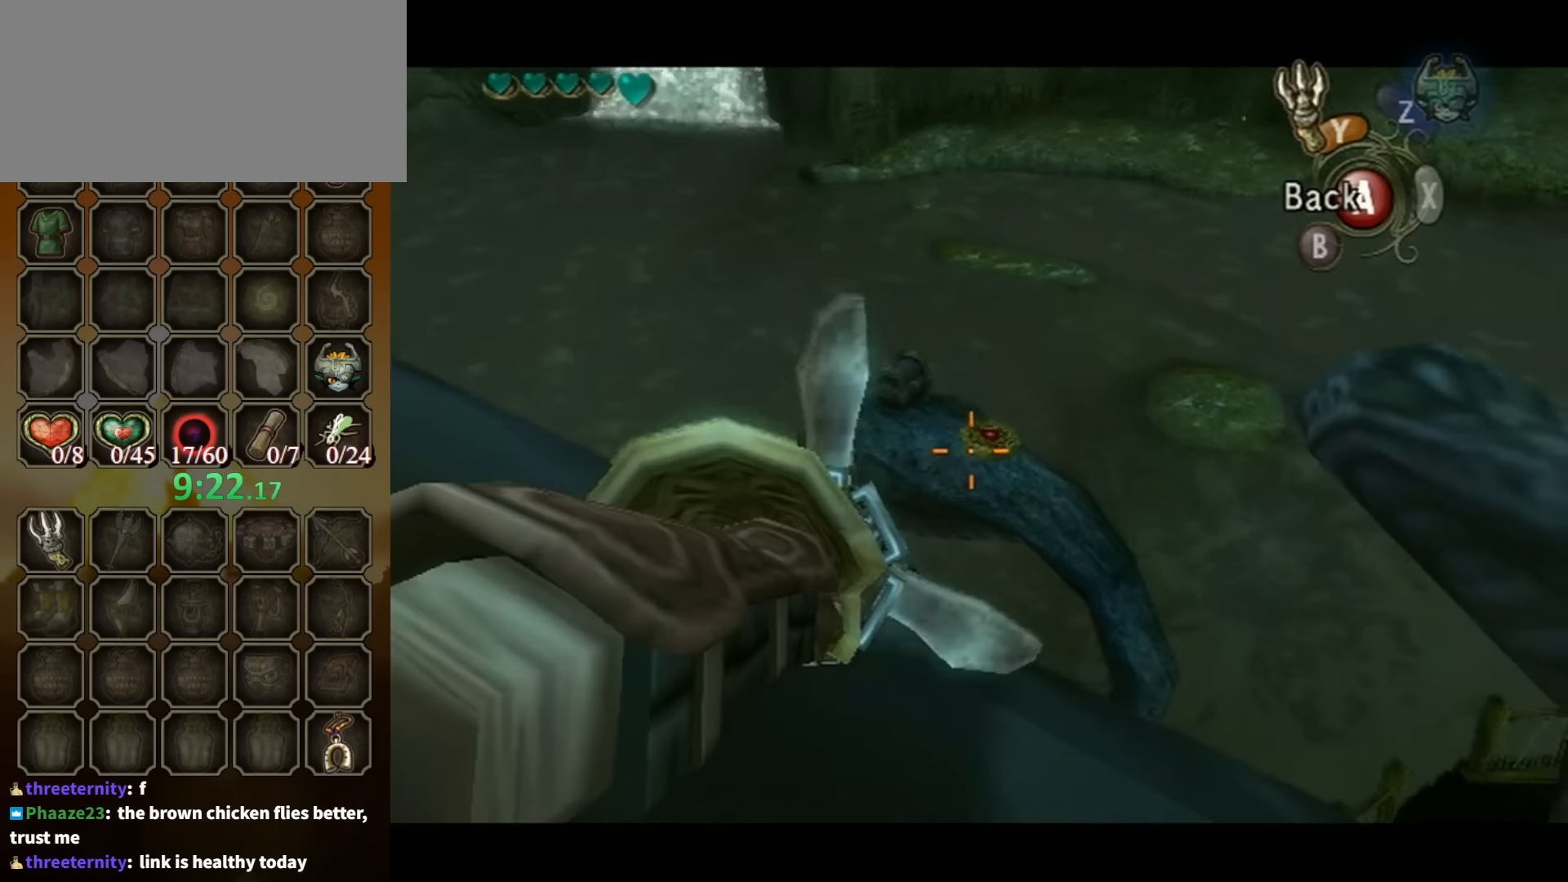
{"buttons": [], "left_stick": "center", "right_stick": "center", "events": [[133, "Y", "up"], [167, "left_stick", "center"]]}
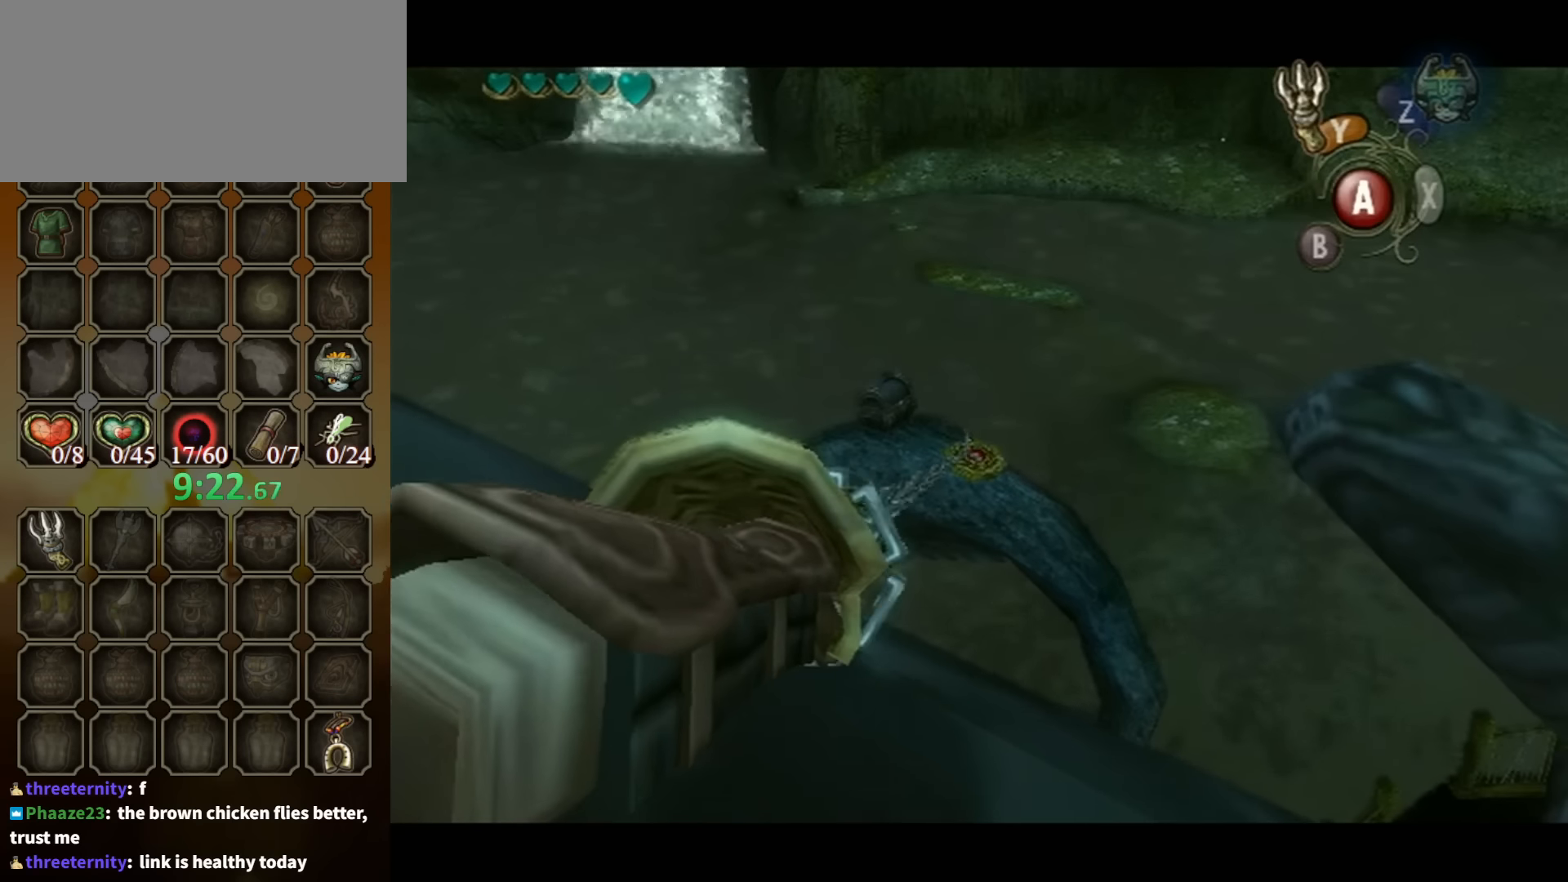
{"buttons": [], "left_stick": "center", "right_stick": "center", "events": []}
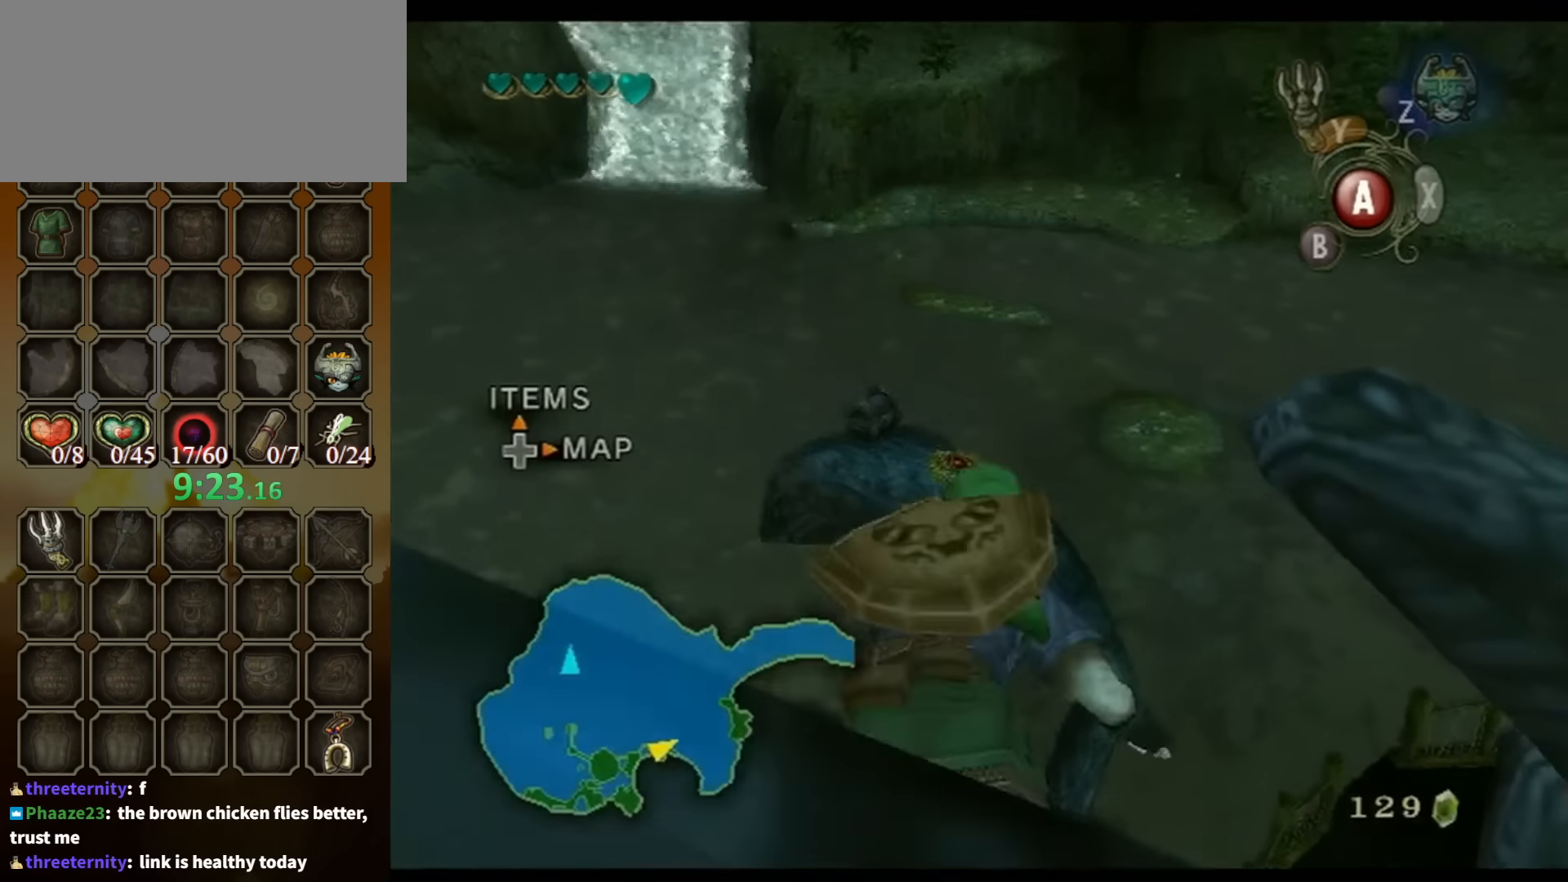
{"buttons": [], "left_stick": "center", "right_stick": "center", "events": []}
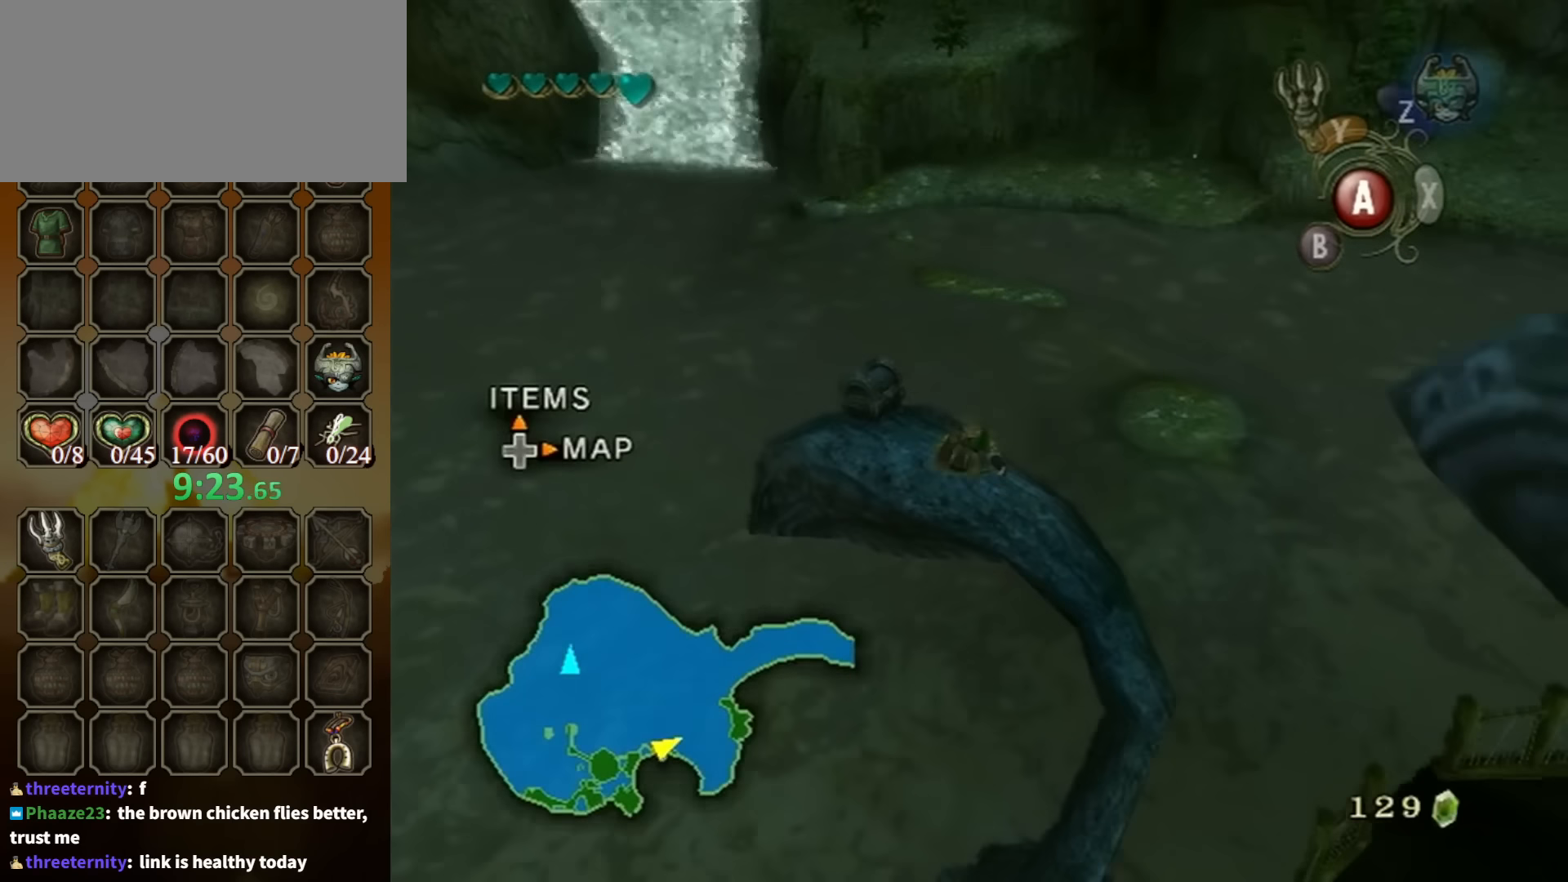
{"buttons": [], "left_stick": "center", "right_stick": "center", "events": []}